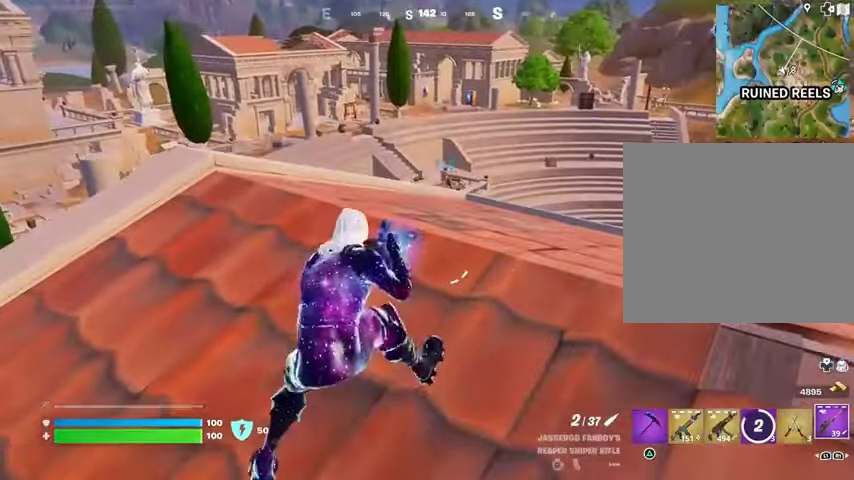
Gameplay with a controller (PlayStation layout); each line is a JSON object with the inputs held at the frame after it. "events" lists button and stick changes between this image and that frame as [ms after this image, input, new state], when the widget could be followed in between.
{"buttons": [], "left_stick": "up", "right_stick": "center", "events": [[200, "left_stick", "left"], [367, "R3", "down"], [367, "left_stick", "up"], [467, "R3", "up"]]}
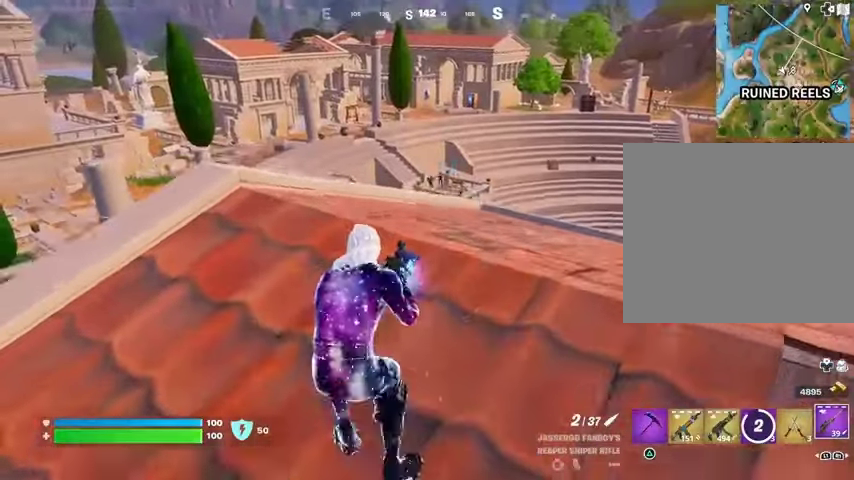
{"buttons": ["L2"], "left_stick": "center", "right_stick": "center", "events": [[167, "L2", "down"], [167, "right_stick", "up"], [233, "right_stick", "center"], [367, "left_stick", "down-right"], [500, "left_stick", "center"]]}
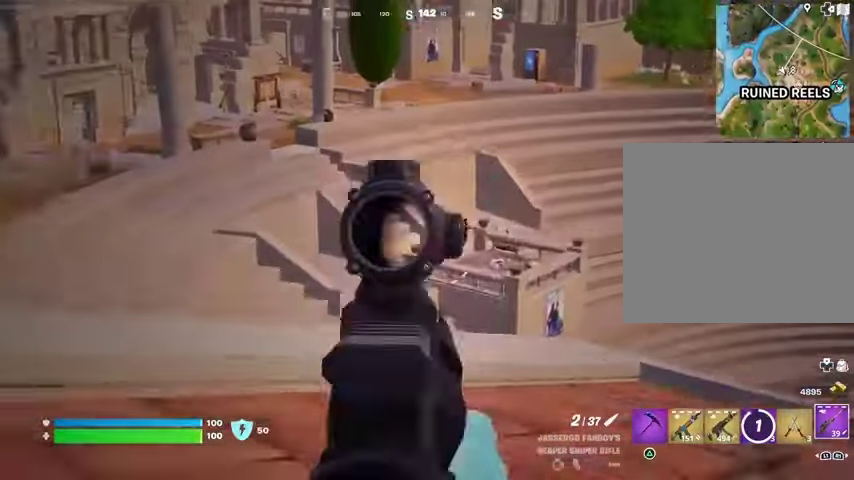
{"buttons": ["L2", "R2"], "left_stick": "down-left", "right_stick": "left", "events": [[33, "left_stick", "up-right"], [67, "right_stick", "up-right"], [200, "right_stick", "center"], [233, "left_stick", "down-right"], [333, "left_stick", "down"], [367, "right_stick", "up-right"], [433, "left_stick", "down-left"], [467, "R2", "down"], [467, "right_stick", "left"]]}
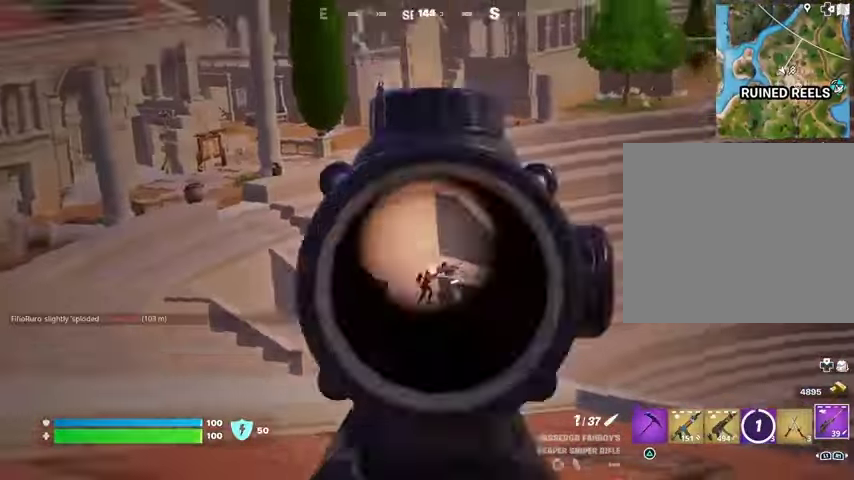
{"buttons": ["R3"], "left_stick": "center", "right_stick": "center", "events": [[33, "L2", "up"], [67, "R2", "up"], [67, "right_stick", "down"], [233, "right_stick", "center"], [367, "left_stick", "left"], [467, "left_stick", "center"], [500, "R3", "down"]]}
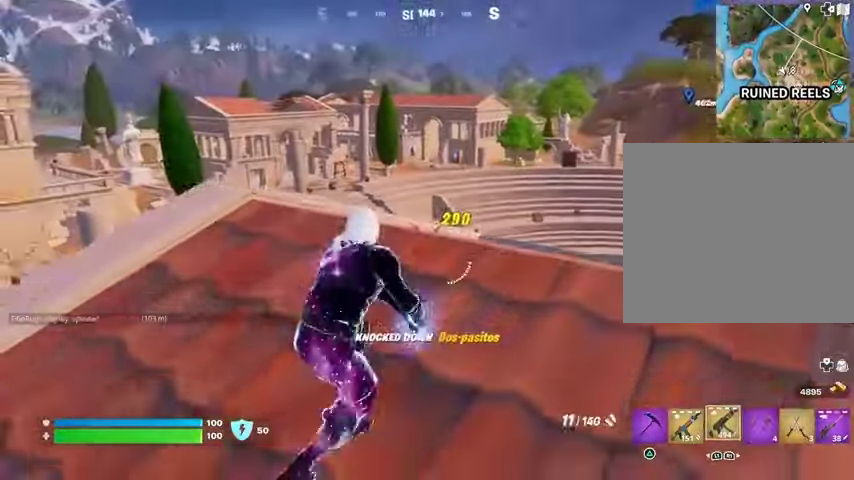
{"buttons": ["L2"], "left_stick": "center", "right_stick": "center", "events": [[67, "R3", "up"], [167, "L2", "down"]]}
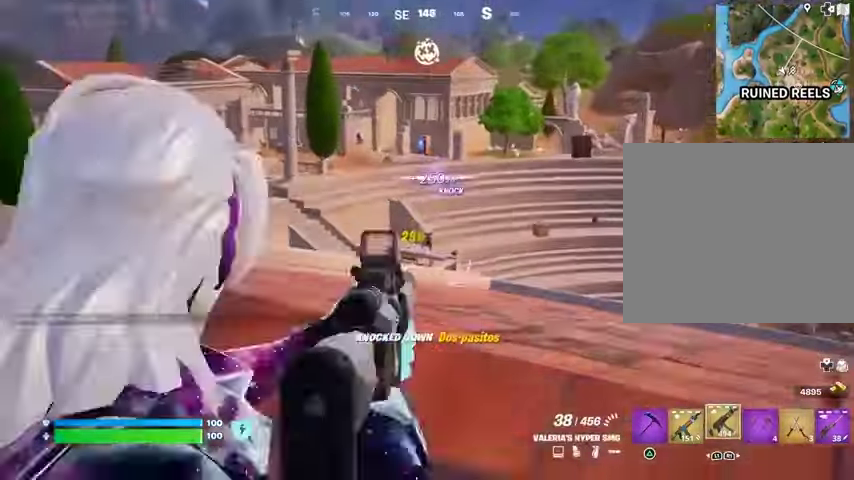
{"buttons": ["L2", "R2"], "left_stick": "center", "right_stick": "down", "events": [[100, "left_stick", "up-right"], [100, "right_stick", "right"], [233, "R2", "down"], [233, "left_stick", "down"], [233, "right_stick", "center"], [300, "left_stick", "down-left"], [433, "left_stick", "center"], [500, "right_stick", "down"]]}
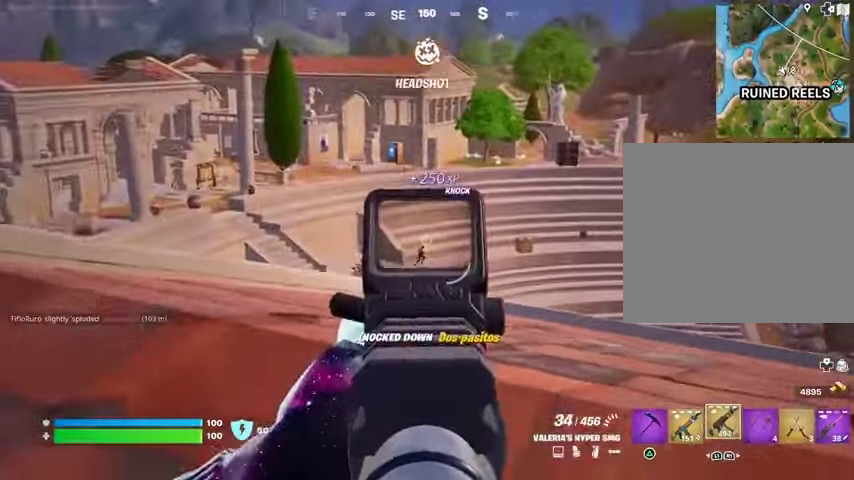
{"buttons": ["L2", "R2"], "left_stick": "down", "right_stick": "down", "events": [[67, "left_stick", "up-right"], [233, "left_stick", "down-right"], [367, "left_stick", "down"]]}
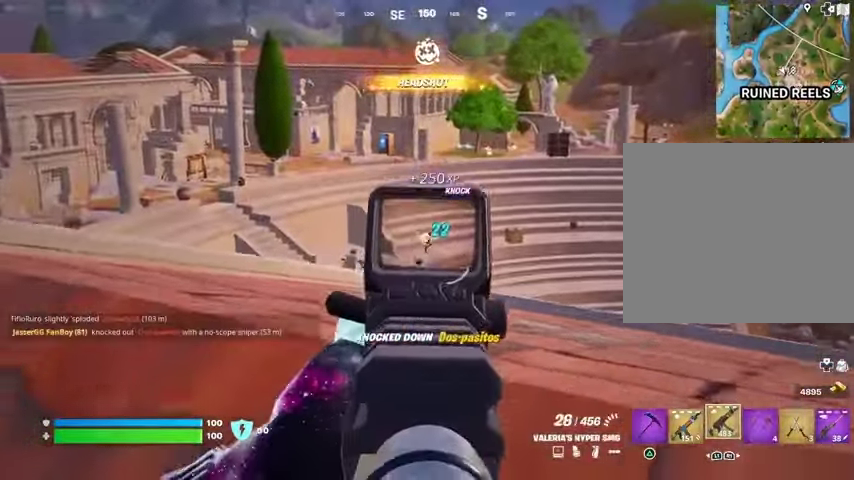
{"buttons": [], "left_stick": "left", "right_stick": "right", "events": [[33, "left_stick", "center"], [33, "right_stick", "down-right"], [100, "left_stick", "up-left"], [200, "R3", "down"], [233, "left_stick", "left"], [300, "L2", "up"], [300, "R2", "up"], [300, "R3", "up"], [367, "right_stick", "left"], [500, "right_stick", "right"]]}
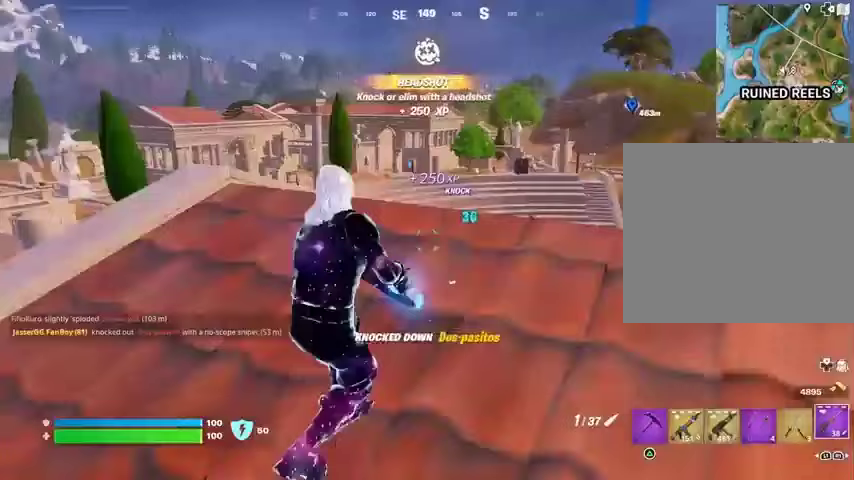
{"buttons": ["L2"], "left_stick": "left", "right_stick": "center", "events": [[100, "right_stick", "center"], [167, "R3", "down"], [267, "R3", "up"], [500, "L2", "down"]]}
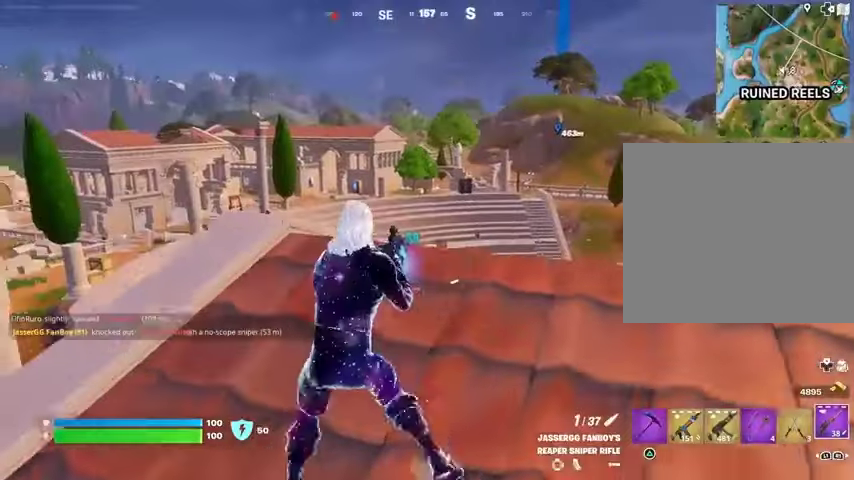
{"buttons": ["L2"], "left_stick": "up-right", "right_stick": "up-left", "events": [[67, "right_stick", "up"], [200, "left_stick", "down-left"], [233, "right_stick", "left"], [333, "right_stick", "up-left"], [367, "left_stick", "down-right"], [433, "left_stick", "up-right"]]}
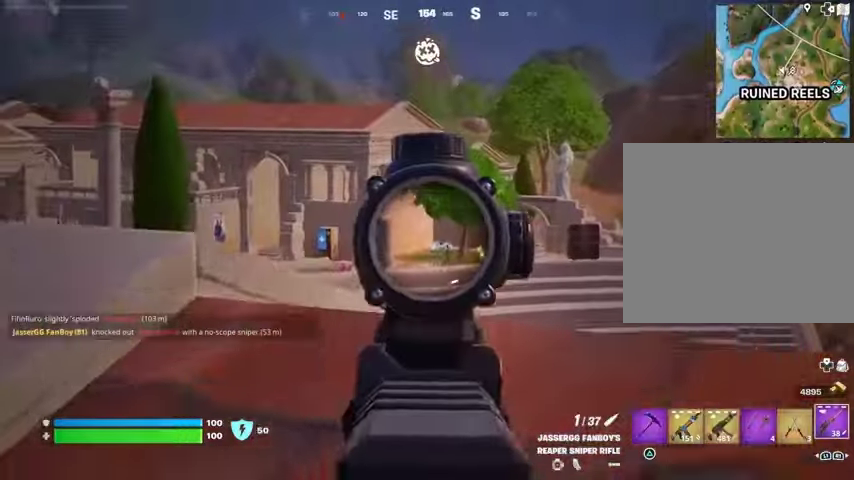
{"buttons": ["L2"], "left_stick": "down-left", "right_stick": "center", "events": [[33, "left_stick", "up"], [67, "right_stick", "center"], [267, "left_stick", "right"], [400, "left_stick", "down"], [467, "left_stick", "down-left"]]}
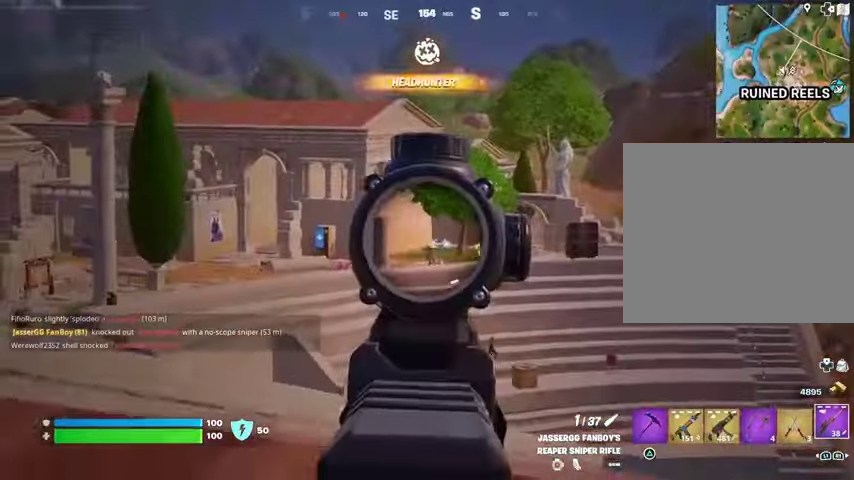
{"buttons": [], "left_stick": "left", "right_stick": "left", "events": [[33, "R2", "down"], [67, "R3", "down"], [100, "L2", "up"], [133, "R2", "up"], [133, "R3", "up"], [400, "right_stick", "left"], [467, "left_stick", "left"]]}
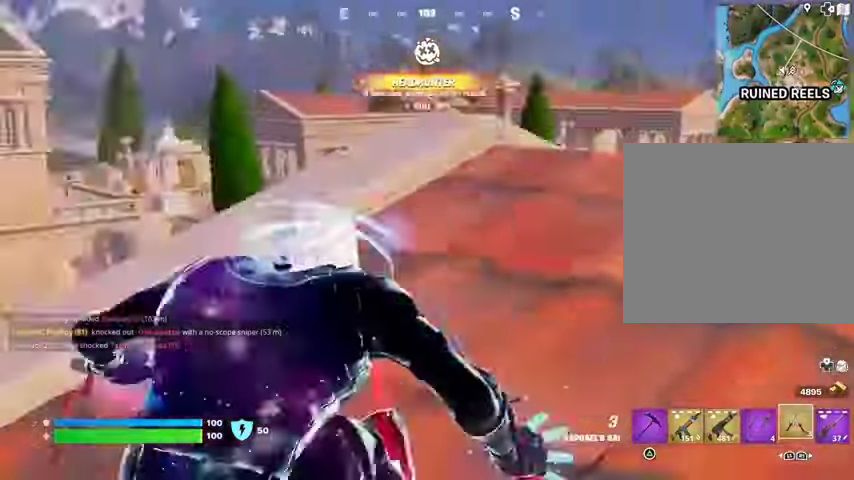
{"buttons": [], "left_stick": "left", "right_stick": "center", "events": [[100, "left_stick", "up"], [167, "L1", "down"], [167, "left_stick", "right"], [233, "L1", "up"], [233, "right_stick", "center"], [467, "left_stick", "left"]]}
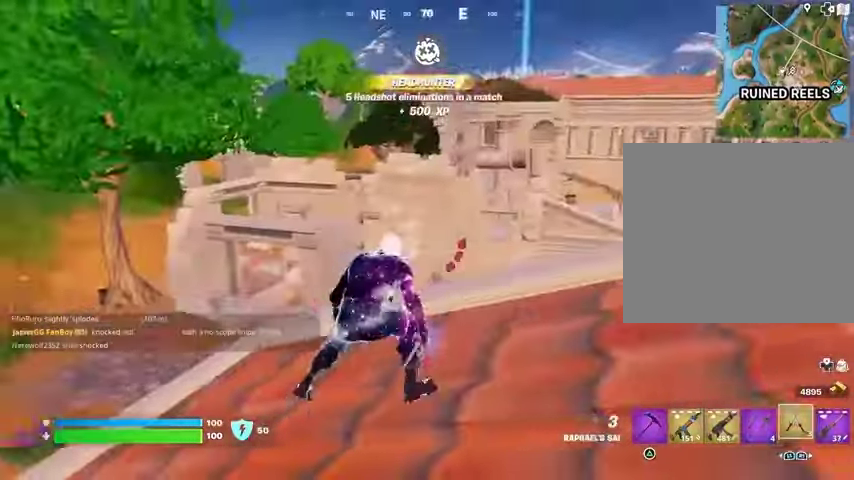
{"buttons": [], "left_stick": "left", "right_stick": "center", "events": [[33, "right_stick", "left"], [100, "left_stick", "up-left"], [133, "L3", "down"], [233, "L3", "up"], [300, "left_stick", "left"], [367, "right_stick", "center"]]}
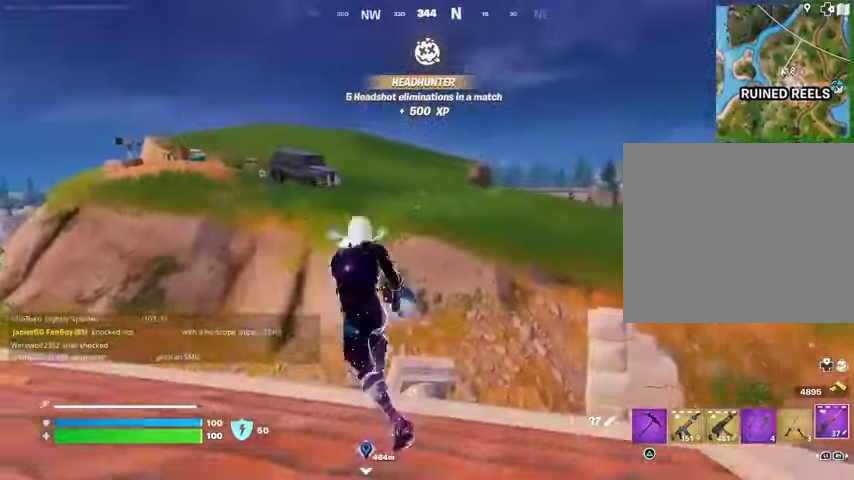
{"buttons": [], "left_stick": "up-right", "right_stick": "center", "events": [[333, "left_stick", "up-left"], [433, "SQUARE", "down"], [500, "SQUARE", "up"], [500, "left_stick", "up-right"]]}
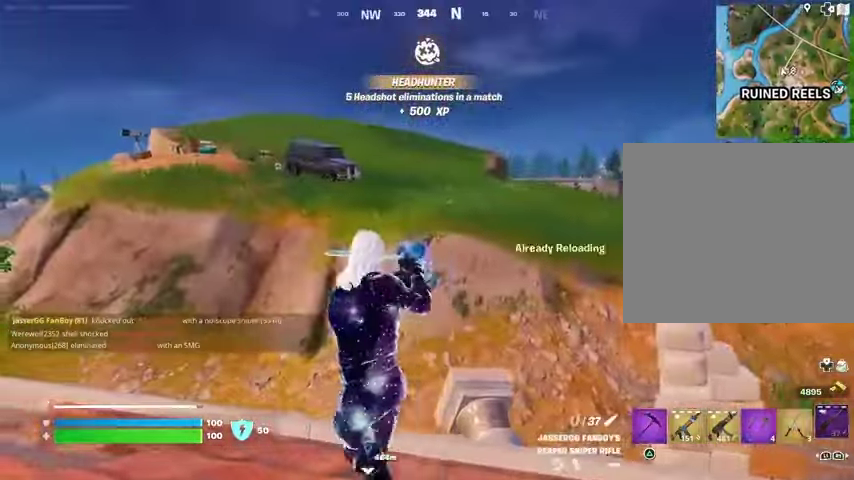
{"buttons": [], "left_stick": "up", "right_stick": "left", "events": [[167, "right_stick", "left"], [200, "left_stick", "down-right"], [367, "left_stick", "left"], [467, "left_stick", "up"]]}
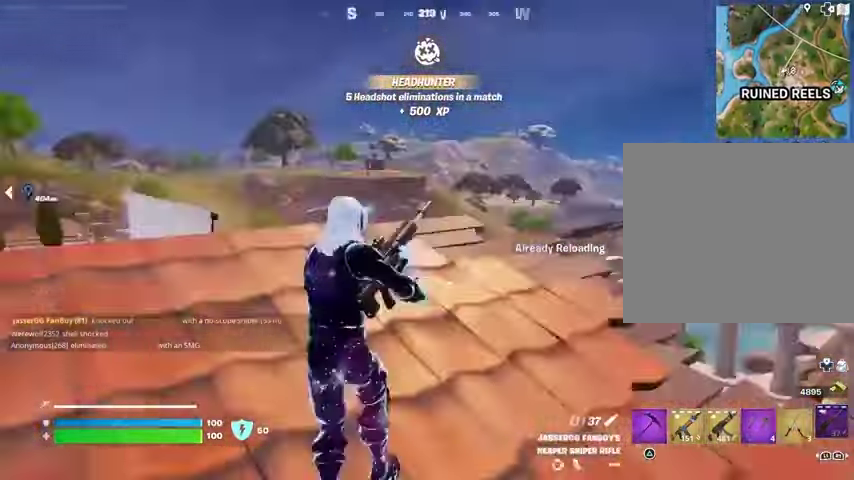
{"buttons": [], "left_stick": "center", "right_stick": "center", "events": [[33, "right_stick", "center"], [133, "right_stick", "left"], [167, "left_stick", "up-right"], [333, "left_stick", "down"], [433, "right_stick", "center"], [467, "left_stick", "center"]]}
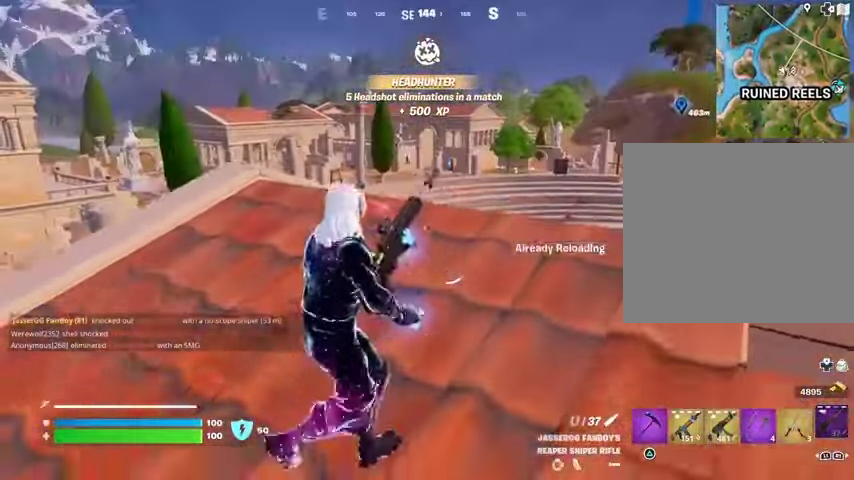
{"buttons": [], "left_stick": "up", "right_stick": "center", "events": [[400, "CROSS", "down"], [433, "CROSS", "up"], [467, "left_stick", "up"]]}
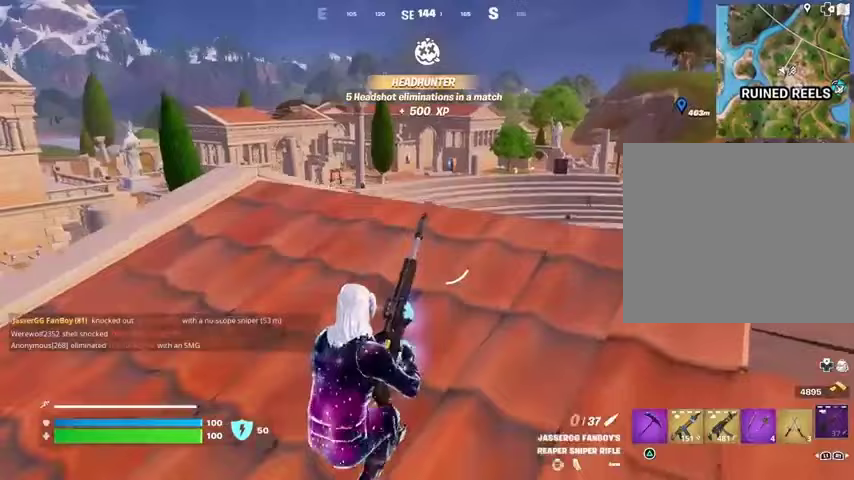
{"buttons": [], "left_stick": "up-left", "right_stick": "center", "events": [[33, "CROSS", "down"], [133, "CROSS", "up"], [133, "left_stick", "left"], [467, "left_stick", "up-left"]]}
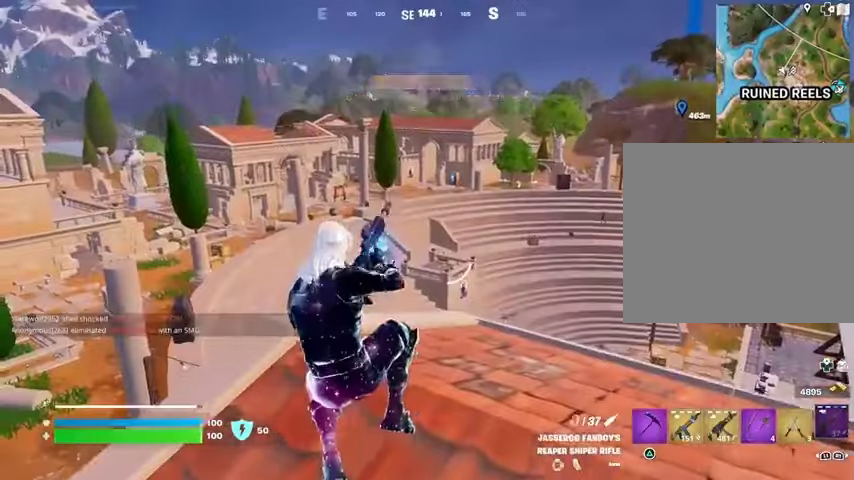
{"buttons": [], "left_stick": "up", "right_stick": "center", "events": [[500, "left_stick", "up"]]}
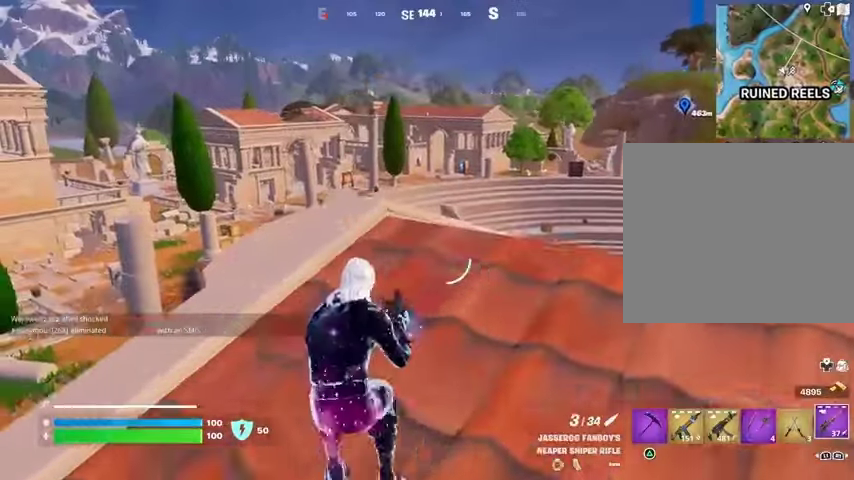
{"buttons": [], "left_stick": "right", "right_stick": "down-left", "events": [[233, "L3", "down"], [233, "left_stick", "up-right"], [333, "L3", "up"], [333, "left_stick", "right"], [333, "right_stick", "down-left"]]}
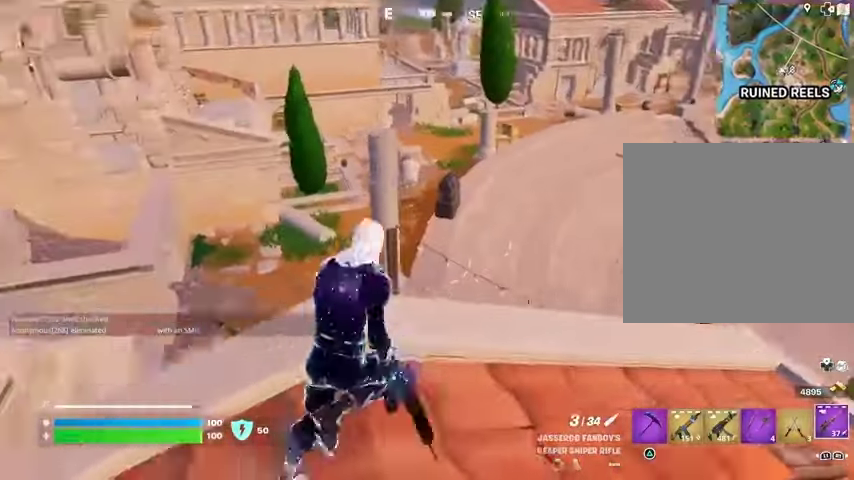
{"buttons": [], "left_stick": "up", "right_stick": "down-left", "events": [[67, "right_stick", "center"], [100, "left_stick", "left"], [233, "right_stick", "down"], [300, "R1", "down"], [300, "left_stick", "up"], [333, "right_stick", "down-left"], [400, "R1", "up"]]}
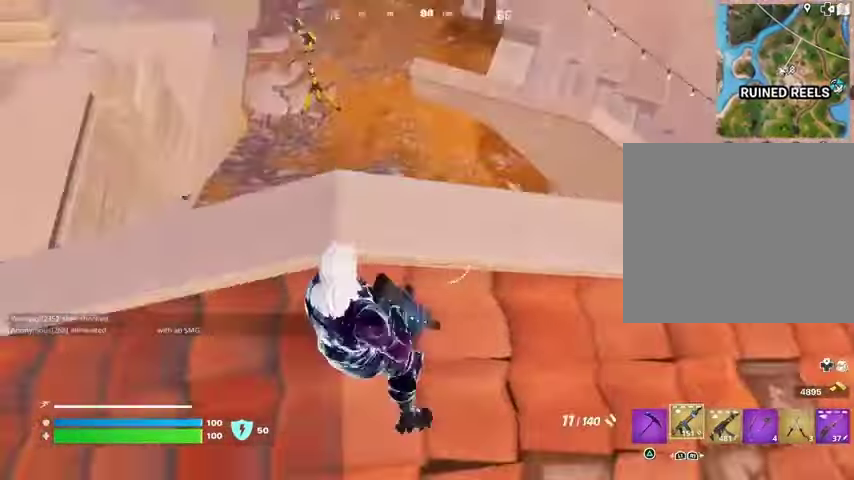
{"buttons": [], "left_stick": "right", "right_stick": "left", "events": [[67, "left_stick", "up-right"], [133, "right_stick", "left"], [200, "left_stick", "right"]]}
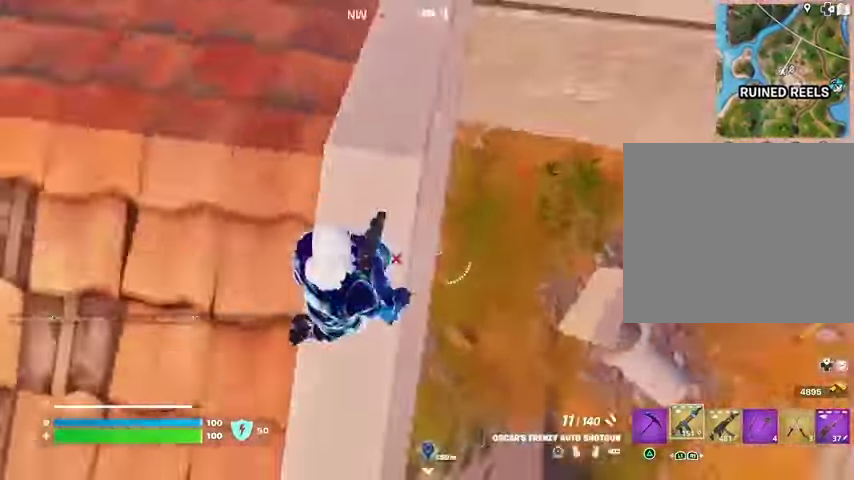
{"buttons": [], "left_stick": "up-left", "right_stick": "up-left", "events": [[133, "left_stick", "down-right"], [200, "right_stick", "center"], [267, "left_stick", "right"], [400, "right_stick", "left"], [467, "left_stick", "up-left"], [467, "right_stick", "up-left"]]}
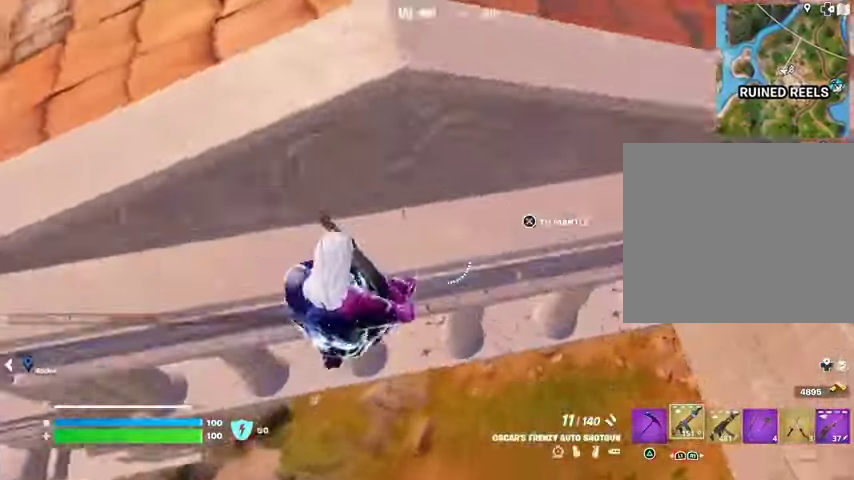
{"buttons": [], "left_stick": "up", "right_stick": "center", "events": [[33, "right_stick", "up"], [133, "left_stick", "up-right"], [433, "left_stick", "up"], [433, "right_stick", "center"]]}
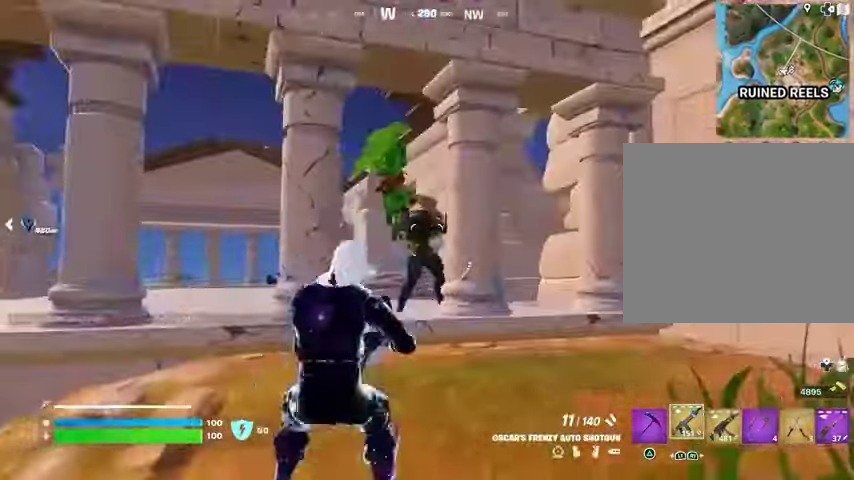
{"buttons": [], "left_stick": "up-right", "right_stick": "up", "events": [[67, "right_stick", "up-right"], [133, "R2", "down"], [133, "left_stick", "left"], [167, "right_stick", "down-left"], [200, "R2", "up"], [300, "right_stick", "center"], [400, "left_stick", "up-right"], [467, "right_stick", "up"]]}
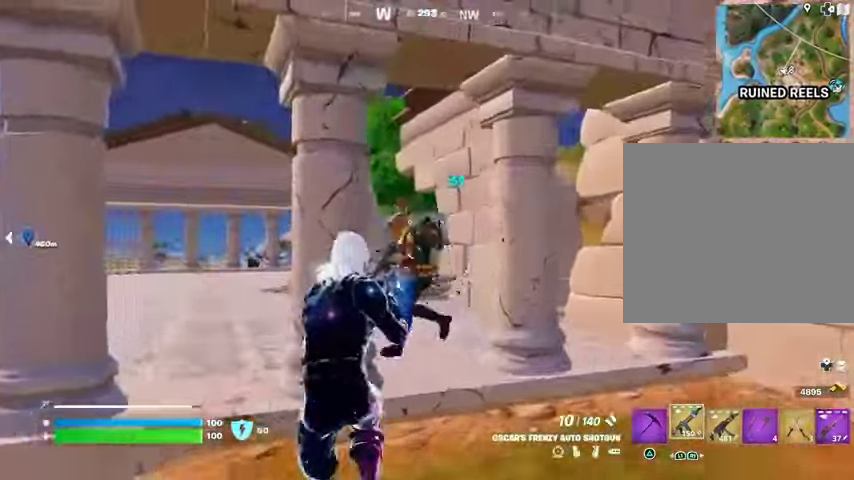
{"buttons": ["R2"], "left_stick": "down-left", "right_stick": "left", "events": [[33, "R2", "down"], [33, "left_stick", "right"], [100, "R2", "up"], [100, "right_stick", "down-left"], [267, "left_stick", "down-left"], [367, "right_stick", "right"], [400, "R2", "down"], [467, "right_stick", "left"]]}
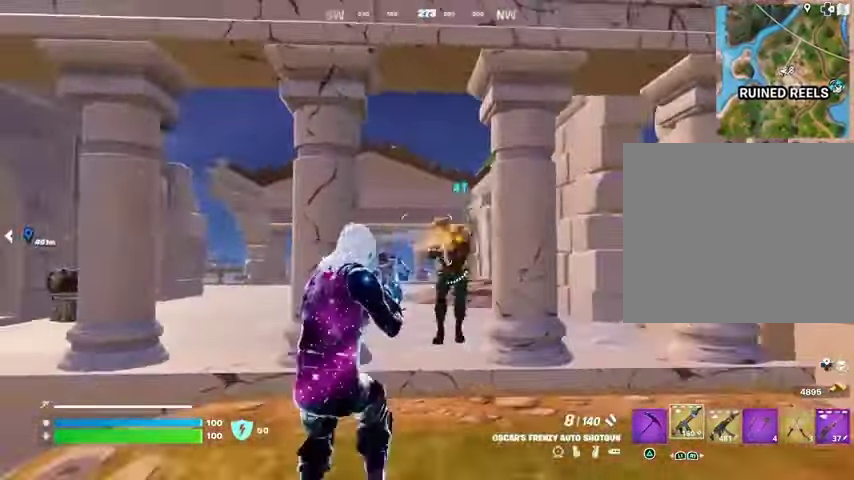
{"buttons": [], "left_stick": "up", "right_stick": "left", "events": [[33, "R2", "up"], [67, "right_stick", "center"], [167, "left_stick", "down-right"], [267, "left_stick", "up"], [400, "right_stick", "left"]]}
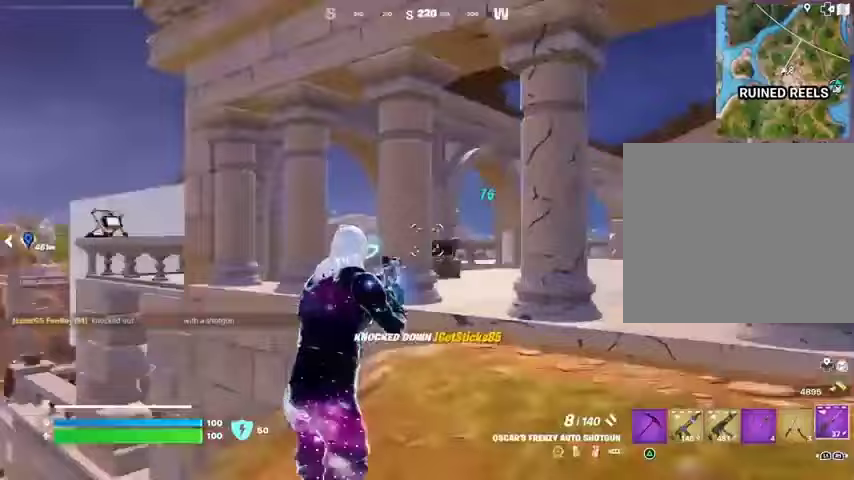
{"buttons": ["CROSS"], "left_stick": "up", "right_stick": "center", "events": [[100, "L3", "down"], [267, "L3", "up"], [333, "left_stick", "up-left"], [333, "right_stick", "center"], [467, "CROSS", "down"], [500, "left_stick", "up"]]}
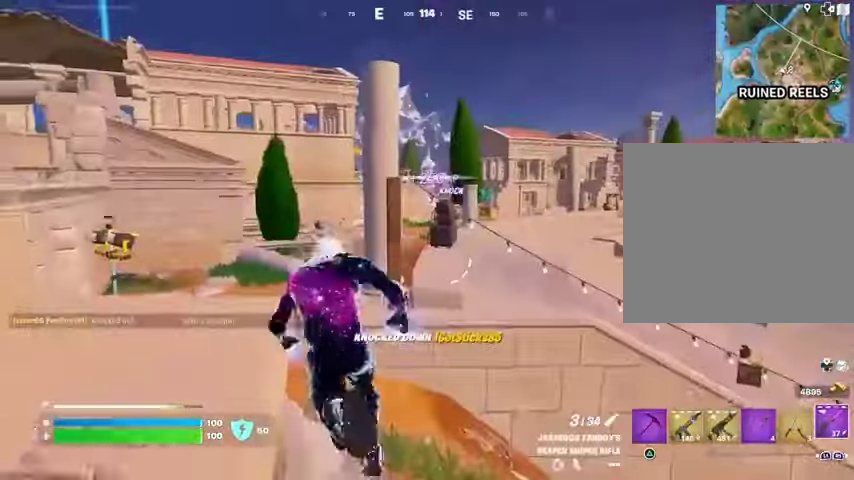
{"buttons": [], "left_stick": "up", "right_stick": "center", "events": [[67, "CROSS", "up"], [133, "right_stick", "right"], [200, "right_stick", "center"], [467, "CROSS", "down"], [500, "CROSS", "up"]]}